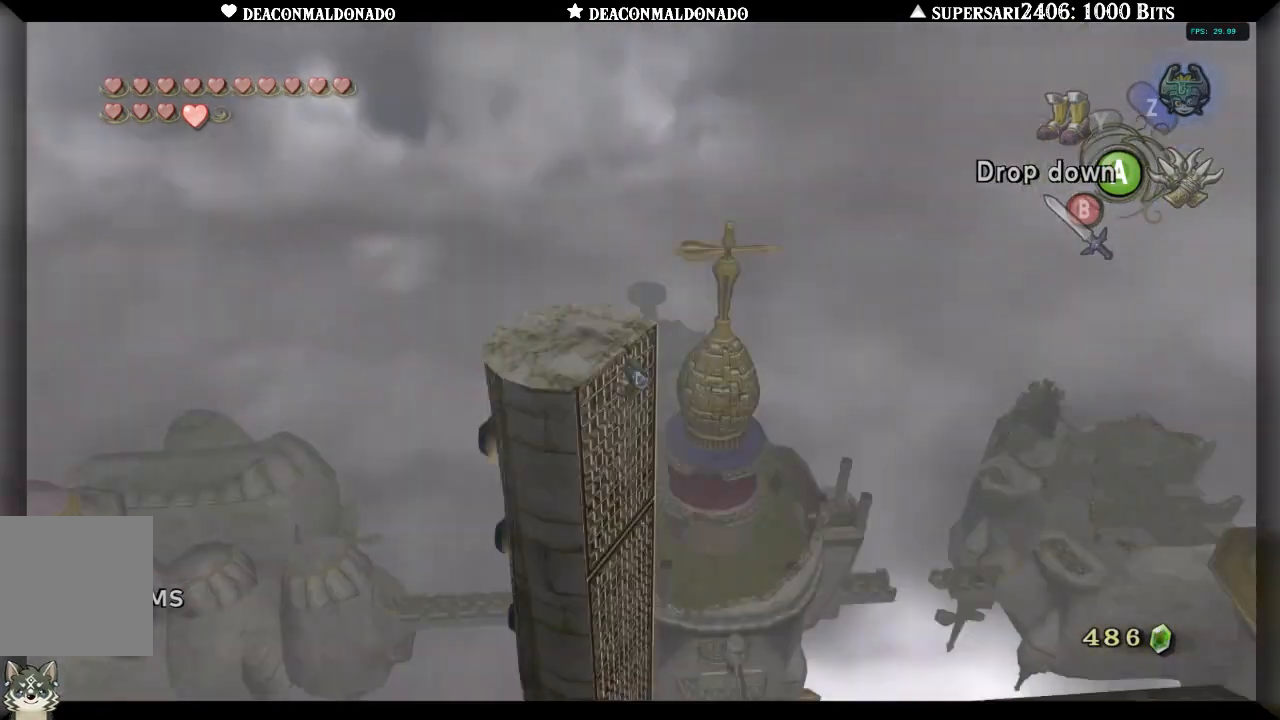
Gameplay with a controller (Nintendo layout); each line is a JSON object with the inputs held at the frame after it (dt_ms = milliseconds from this image to that frame). "events" lists button and stick changes between this image and that frame as [ms after this image, input, new state], when the widget could be followed in between. Not read: DPAD_UP L3 R1 R3.
{"dt_ms": 500, "buttons": [], "left_stick": "up", "right_stick": "center", "events": [[33, "L1", "up"], [167, "left_stick", "up"], [233, "right_stick", "center"]]}
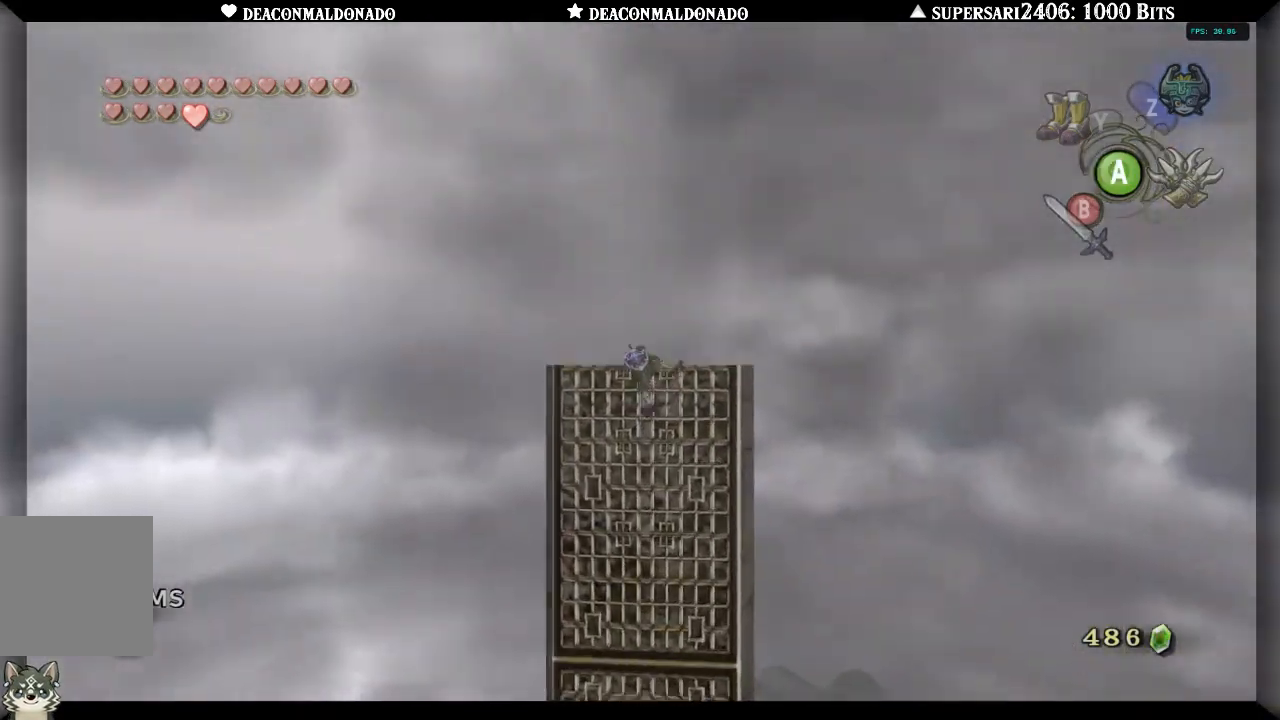
{"dt_ms": 1000, "buttons": ["L1"], "left_stick": "center", "right_stick": "down", "events": [[100, "left_stick", "center"], [117, "right_stick", "down-left"], [483, "left_stick", "left"], [550, "left_stick", "down-left"], [800, "right_stick", "down"], [883, "left_stick", "center"], [1000, "L1", "down"]]}
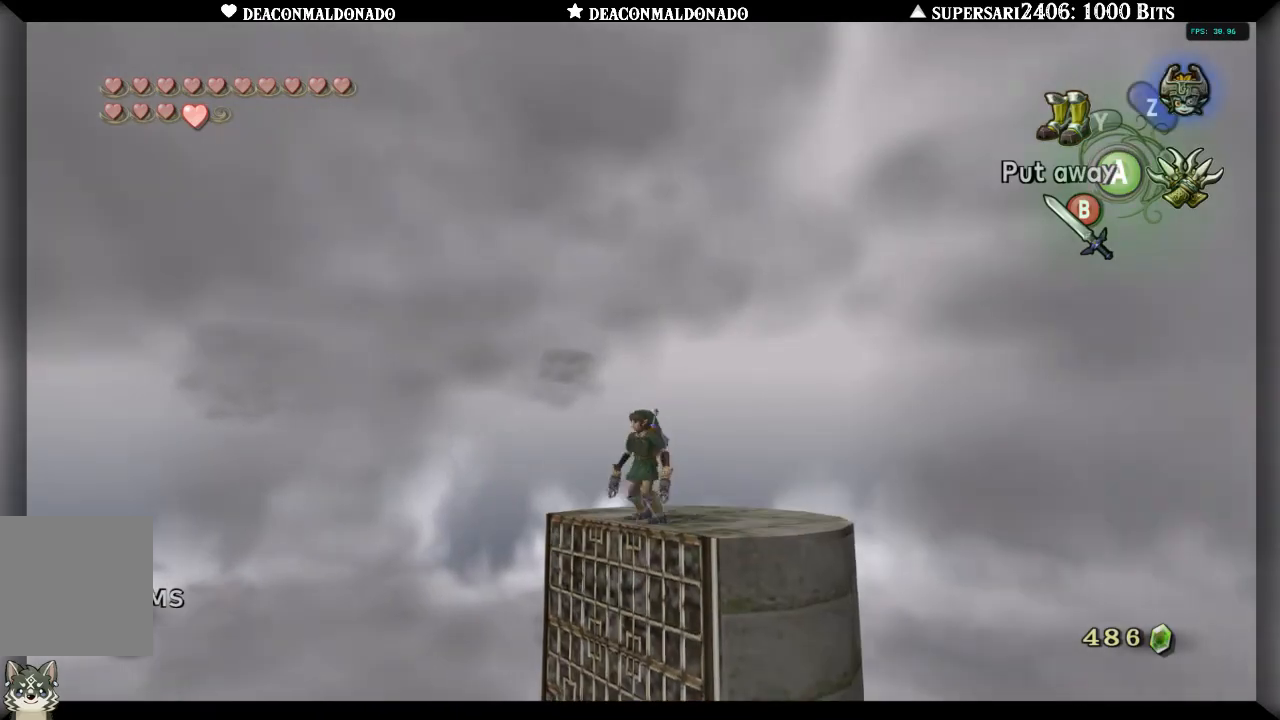
{"dt_ms": 500, "buttons": [], "left_stick": "center", "right_stick": "down", "events": [[167, "L1", "up"]]}
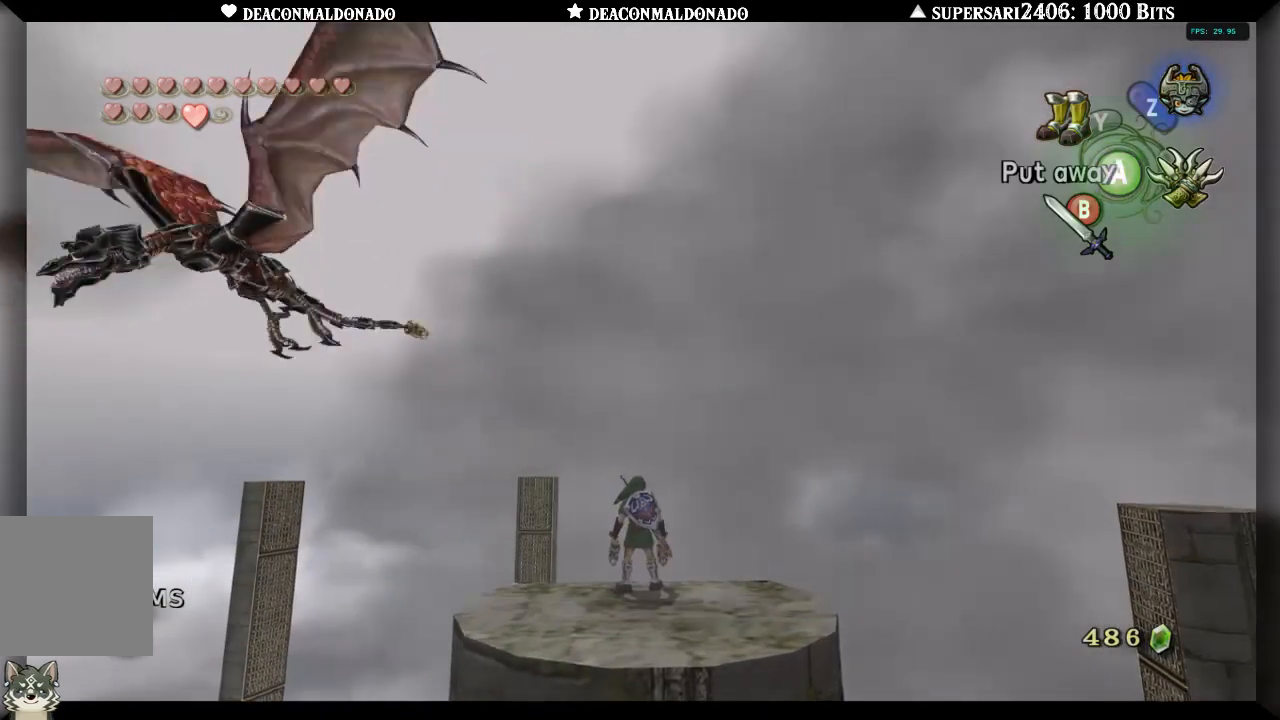
{"dt_ms": 1000, "buttons": [], "left_stick": "left", "right_stick": "center", "events": [[150, "left_stick", "left"], [150, "right_stick", "down-left"], [233, "left_stick", "center"], [383, "L1", "down"], [517, "right_stick", "center"], [833, "L1", "up"], [867, "left_stick", "up-left"], [867, "right_stick", "down-left"], [983, "right_stick", "center"], [1000, "left_stick", "left"]]}
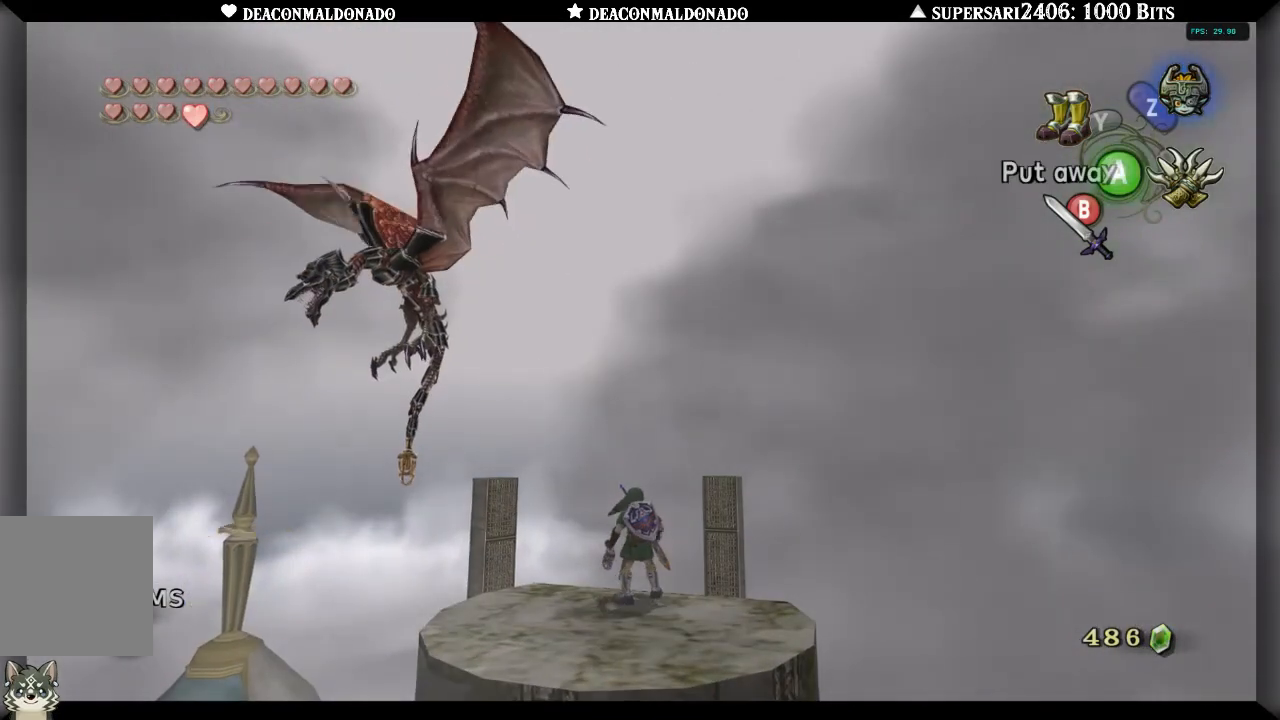
{"dt_ms": 500, "buttons": ["L1"], "left_stick": "center", "right_stick": "center", "events": [[117, "left_stick", "center"], [150, "L1", "down"]]}
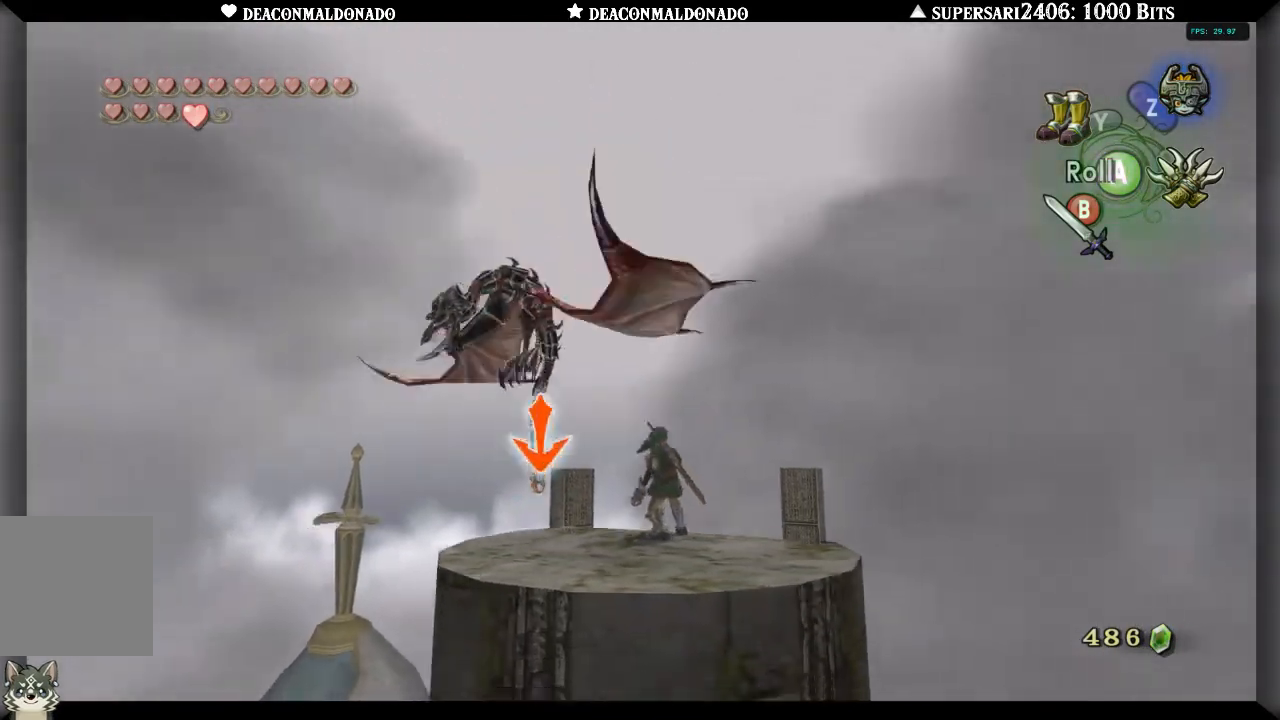
{"dt_ms": 500, "buttons": ["L1"], "left_stick": "center", "right_stick": "center", "events": [[217, "X", "down"], [317, "X", "up"]]}
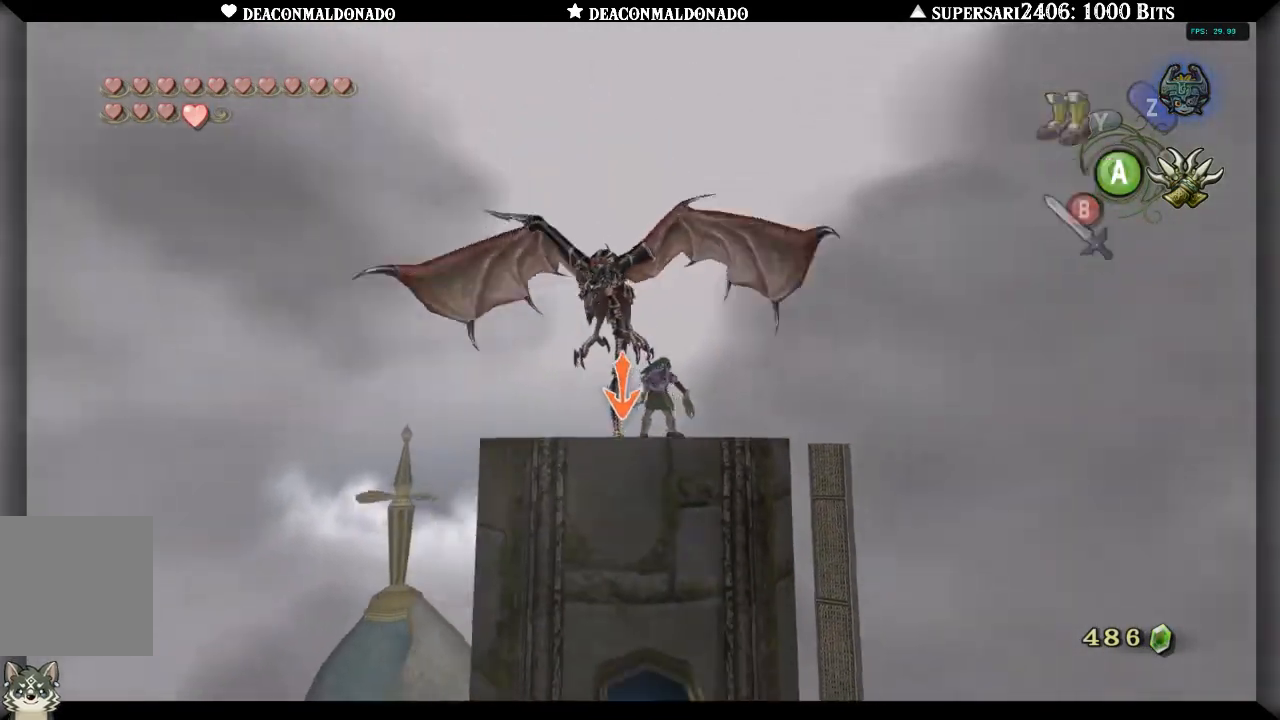
{"dt_ms": 500, "buttons": ["L1"], "left_stick": "center", "right_stick": "center", "events": []}
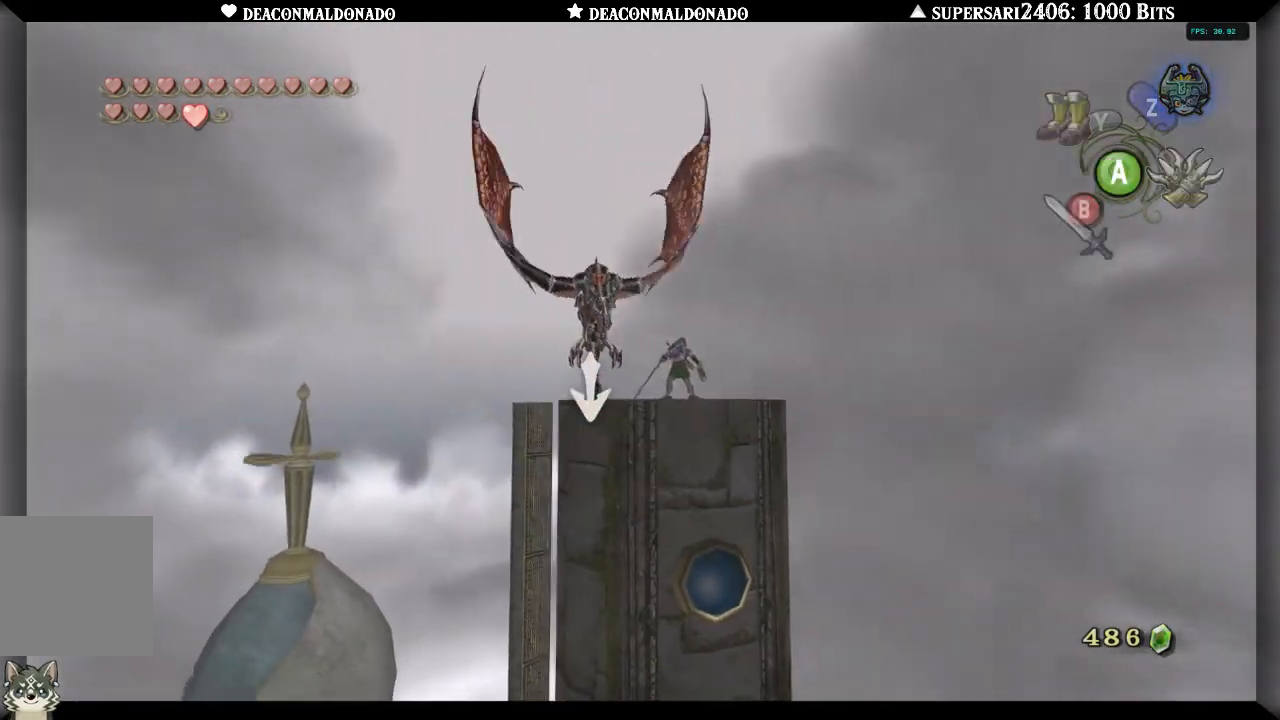
{"dt_ms": 500, "buttons": [], "left_stick": "center", "right_stick": "center", "events": [[383, "L1", "up"]]}